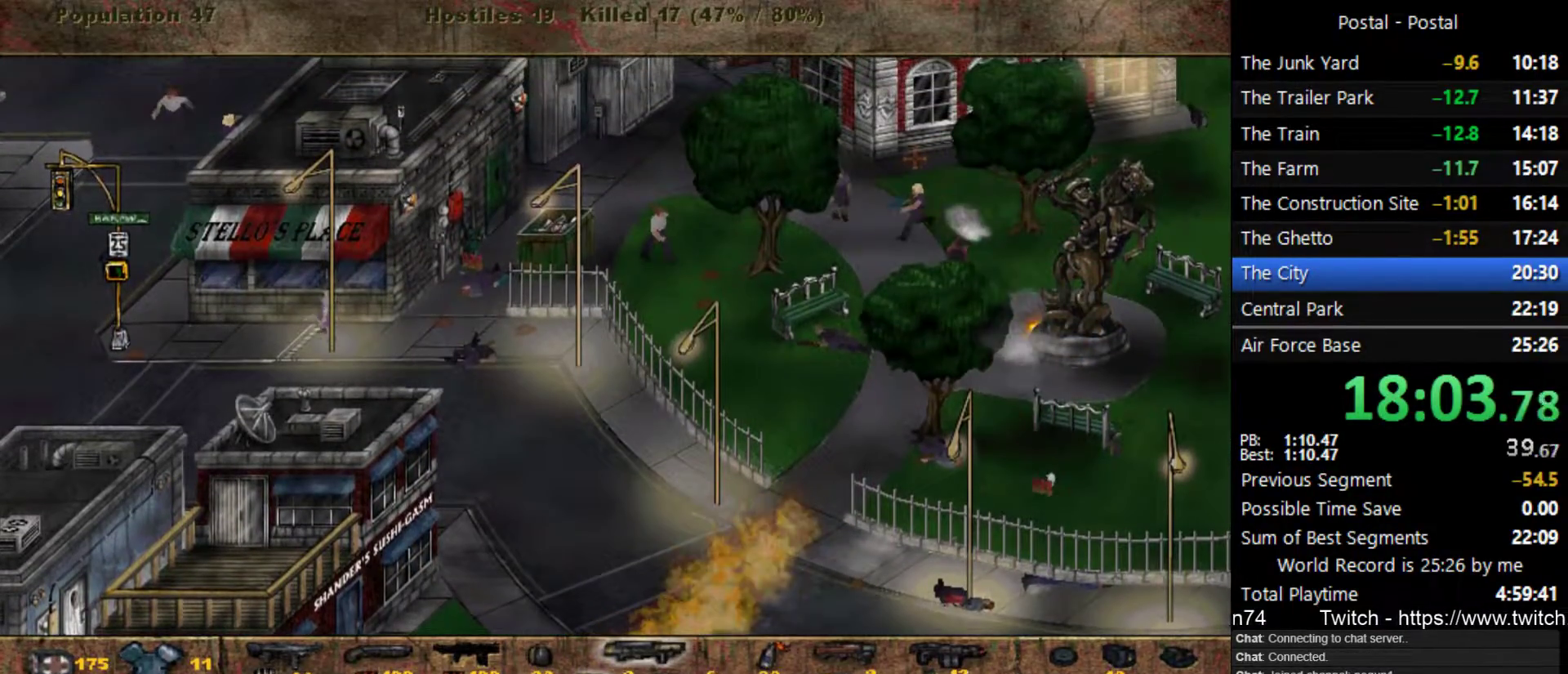
Gameplay with keyboard; each line is a JSON object with the keys held at the frame after it. "events" lists presses ("down") and releases ("up") of ".", "/", "0", "1", "2", "3", "4", "5", "6", "7", "8", "9", "a", "alt_l", "alt_r", "b", "backslash", "backspace", "c", "caps_lock", "comma", "ctrl_l", "ctrl_r", "d", "e", "equals", "escape", "f", "f1", "f10", "f11", "f12", "f2", "f3", "f4", "f5", "f6", "f7", "f8", "f9", "g", "h", "i", "j", "k", "l", "lbracket", "m", "minus", "n", "o", "p", "q", "quote", "r", "rbracket", "return", "s", "semicolon", "shift_l", "shift_r", "space", "super_l", "super_r", "t", "tab", "tilde", "u", "v", "w", "x", "y" and "z" between this image and that frame as [ms after this image, input, new state], when the widget could be followed in between. No other keys are recorded. Mouse input is not recorded.
{"keys": ["d"], "events": []}
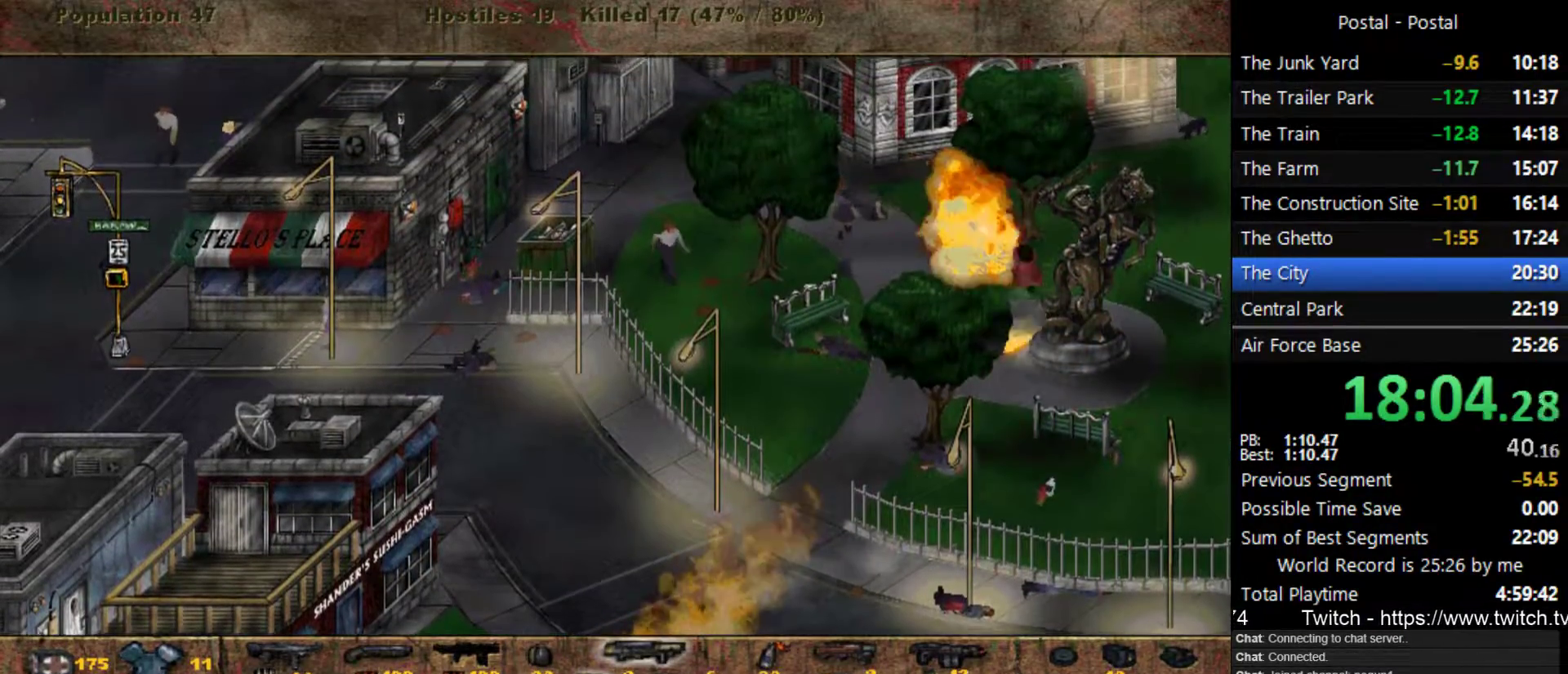
{"keys": ["d", "w"], "events": [[67, "w", "down"]]}
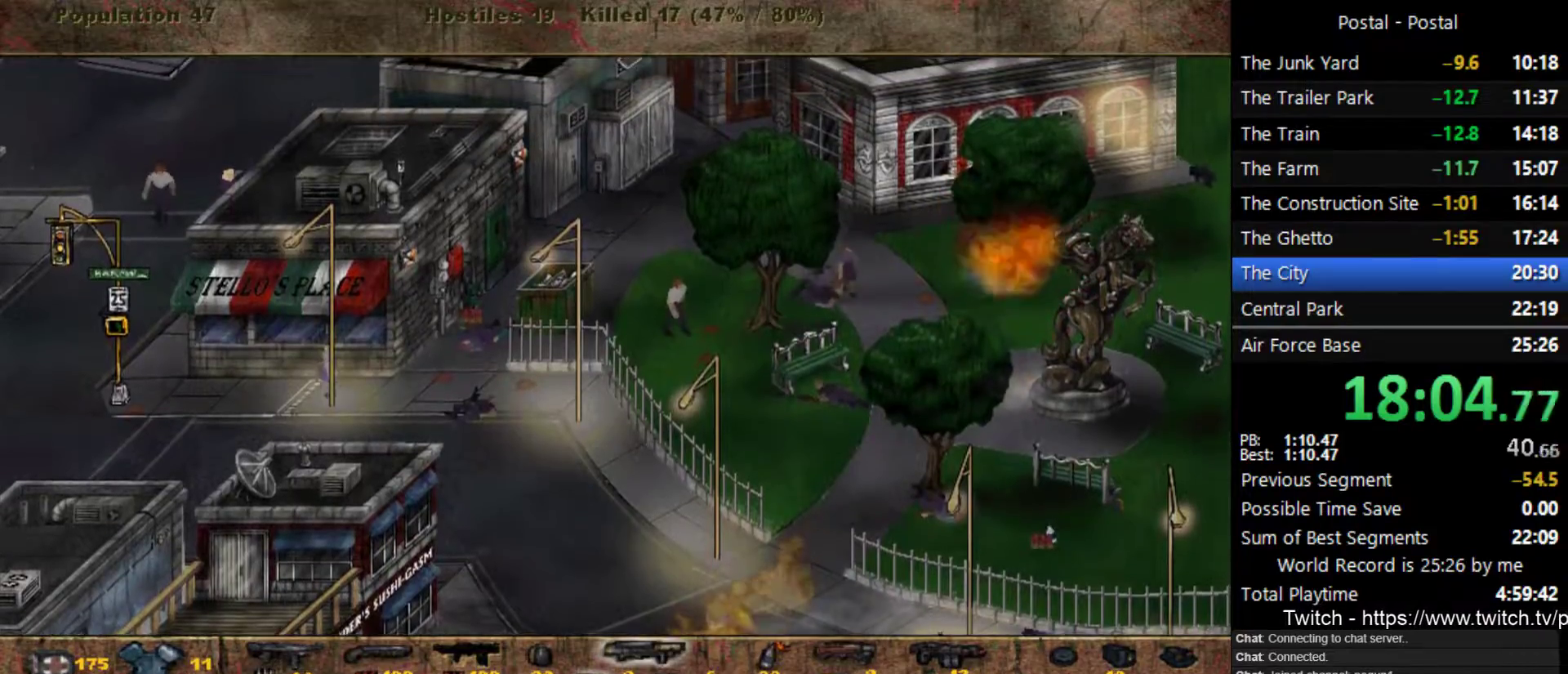
{"keys": ["d", "w"], "events": []}
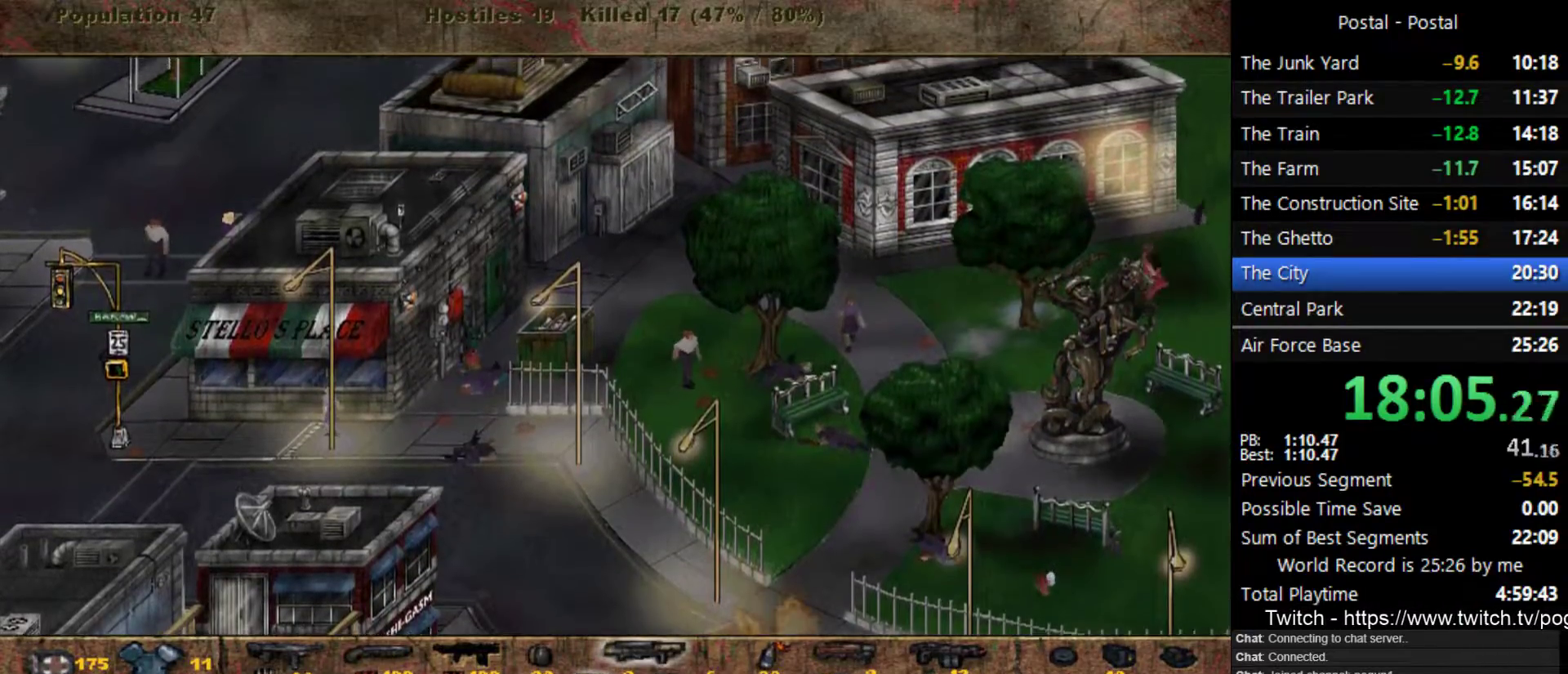
{"keys": ["w"], "events": [[217, "d", "up"], [317, "d", "down"], [450, "d", "up"]]}
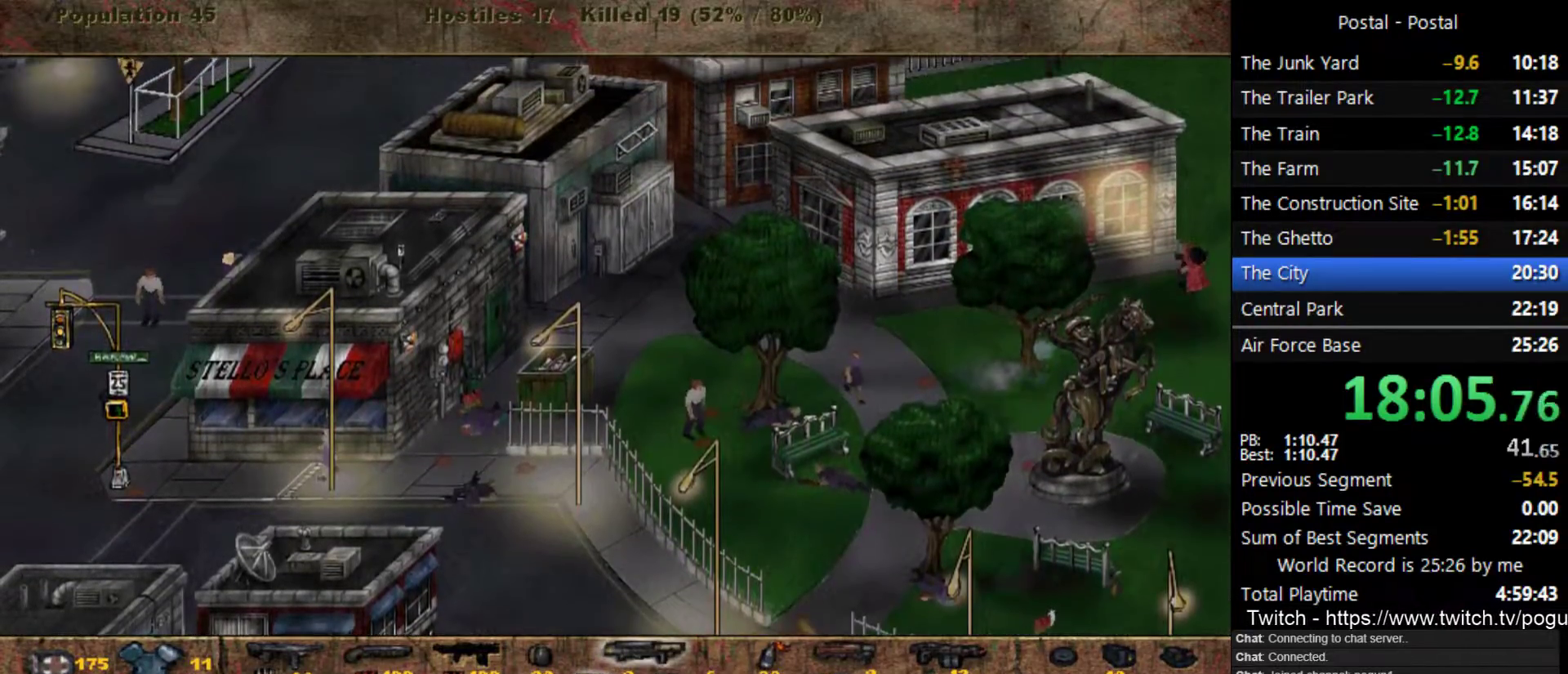
{"keys": ["w"], "events": [[50, "d", "down"], [200, "d", "up"]]}
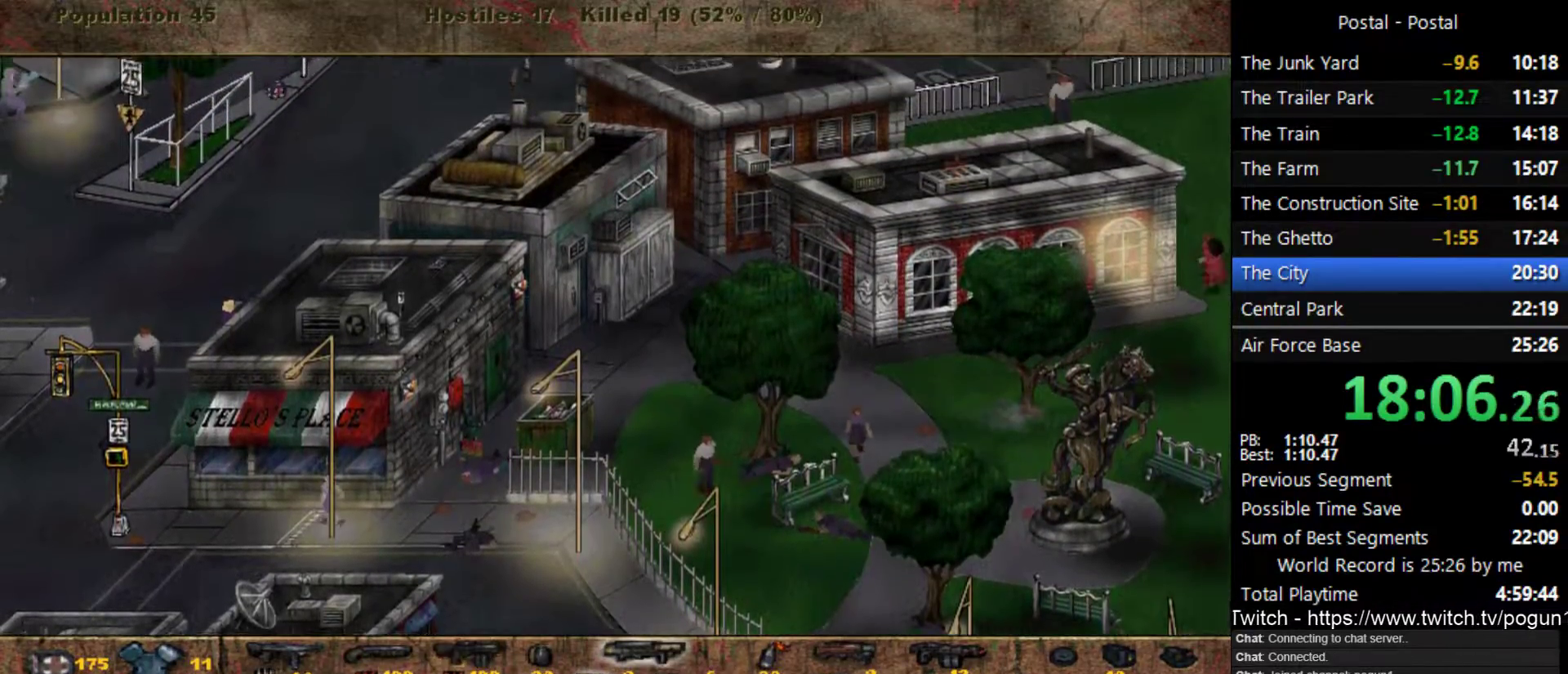
{"keys": ["a", "w"], "events": [[300, "a", "down"]]}
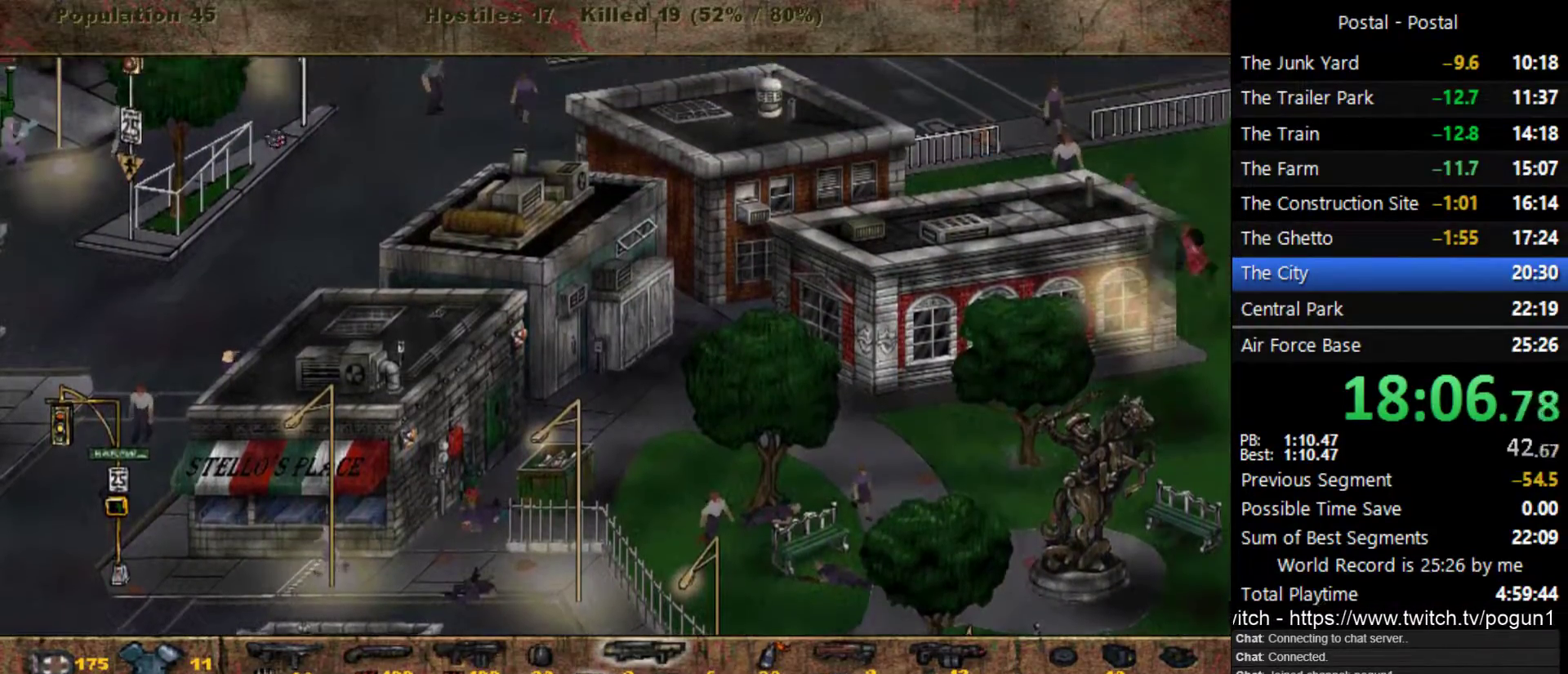
{"keys": ["a", "w"], "events": [[50, "a", "up"], [150, "a", "down"], [250, "a", "up"], [350, "a", "down"]]}
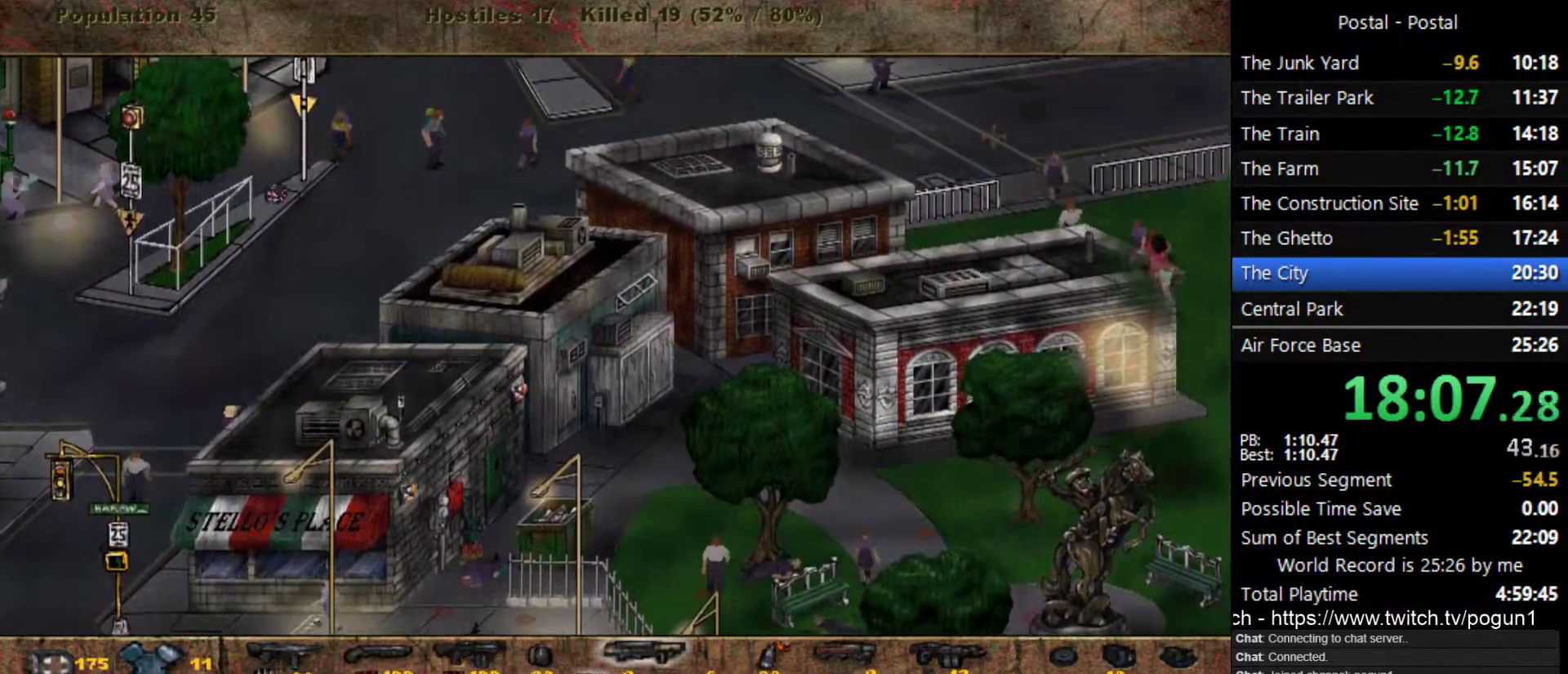
{"keys": ["a", "w"], "events": []}
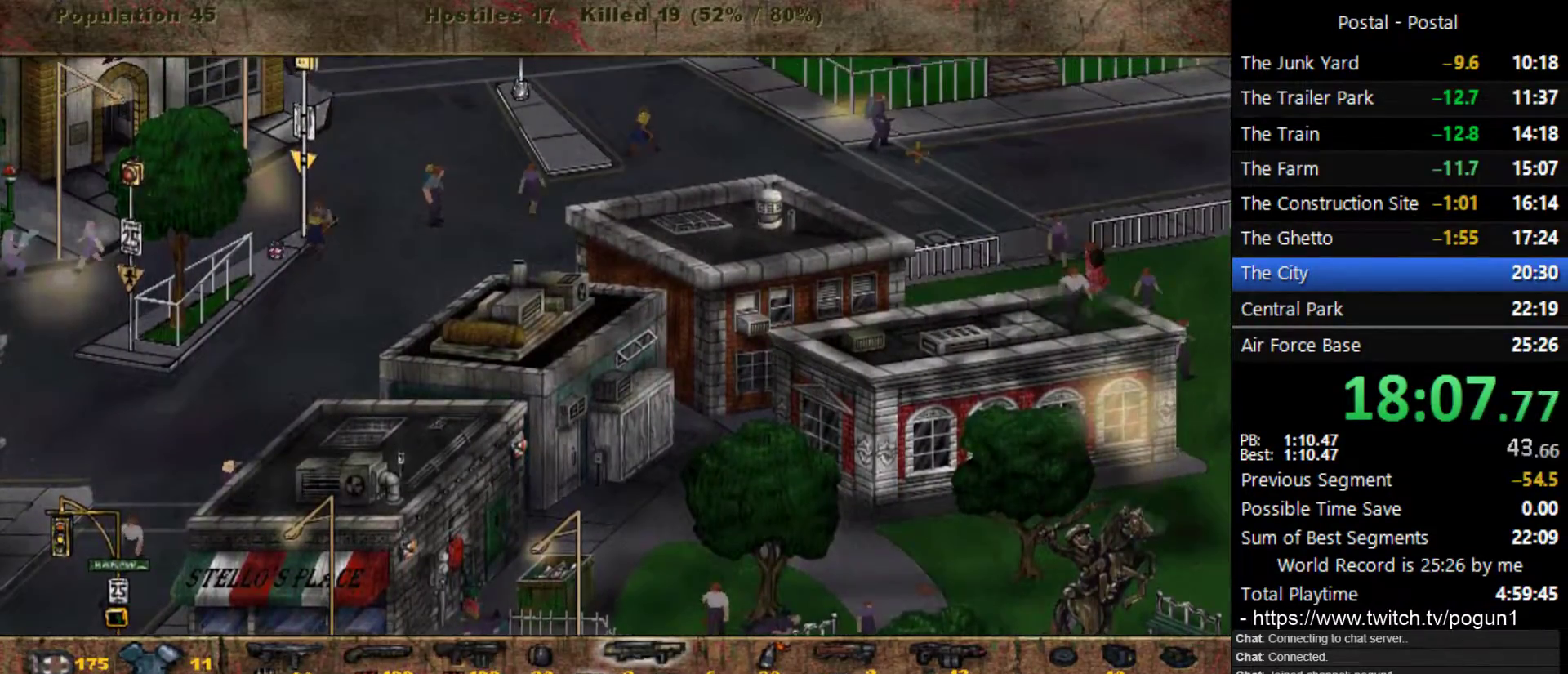
{"keys": ["a", "w"], "events": []}
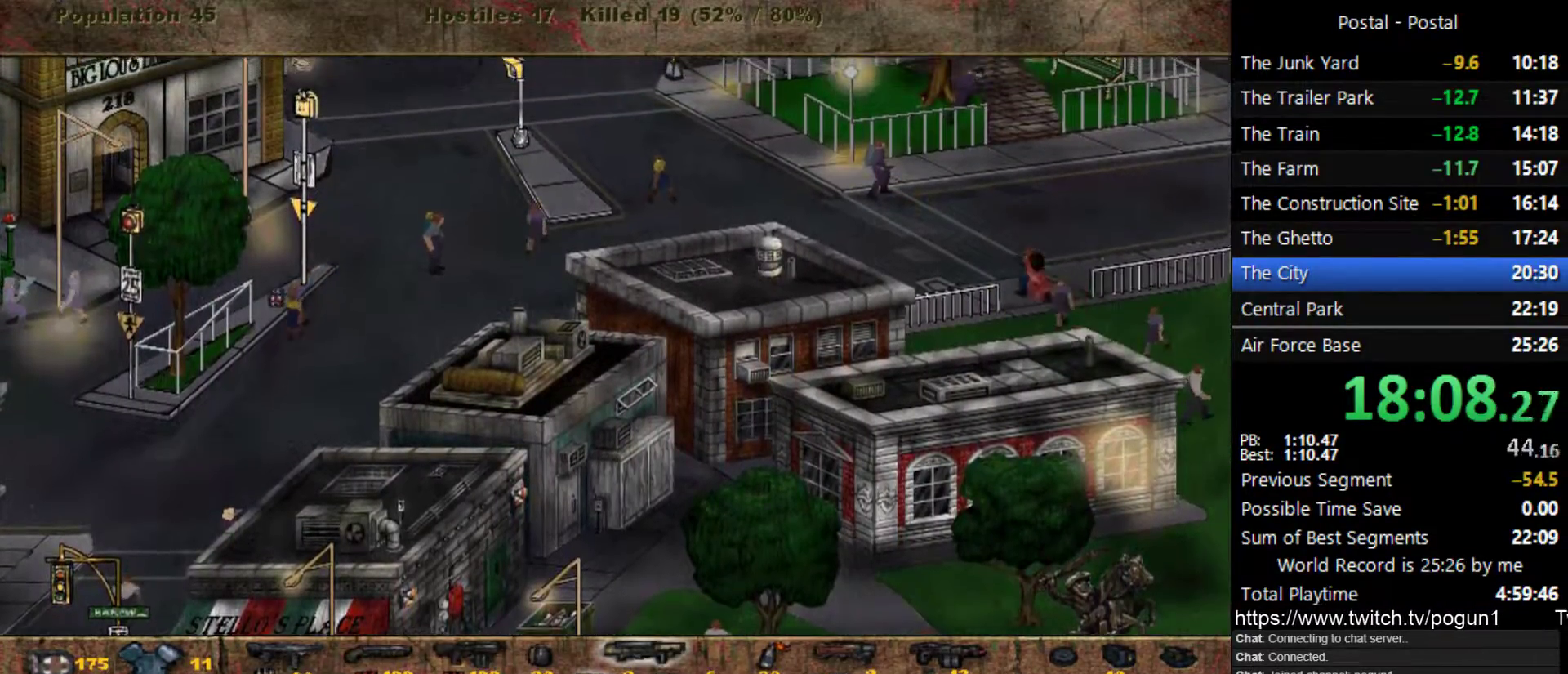
{"keys": ["a", "w"], "events": []}
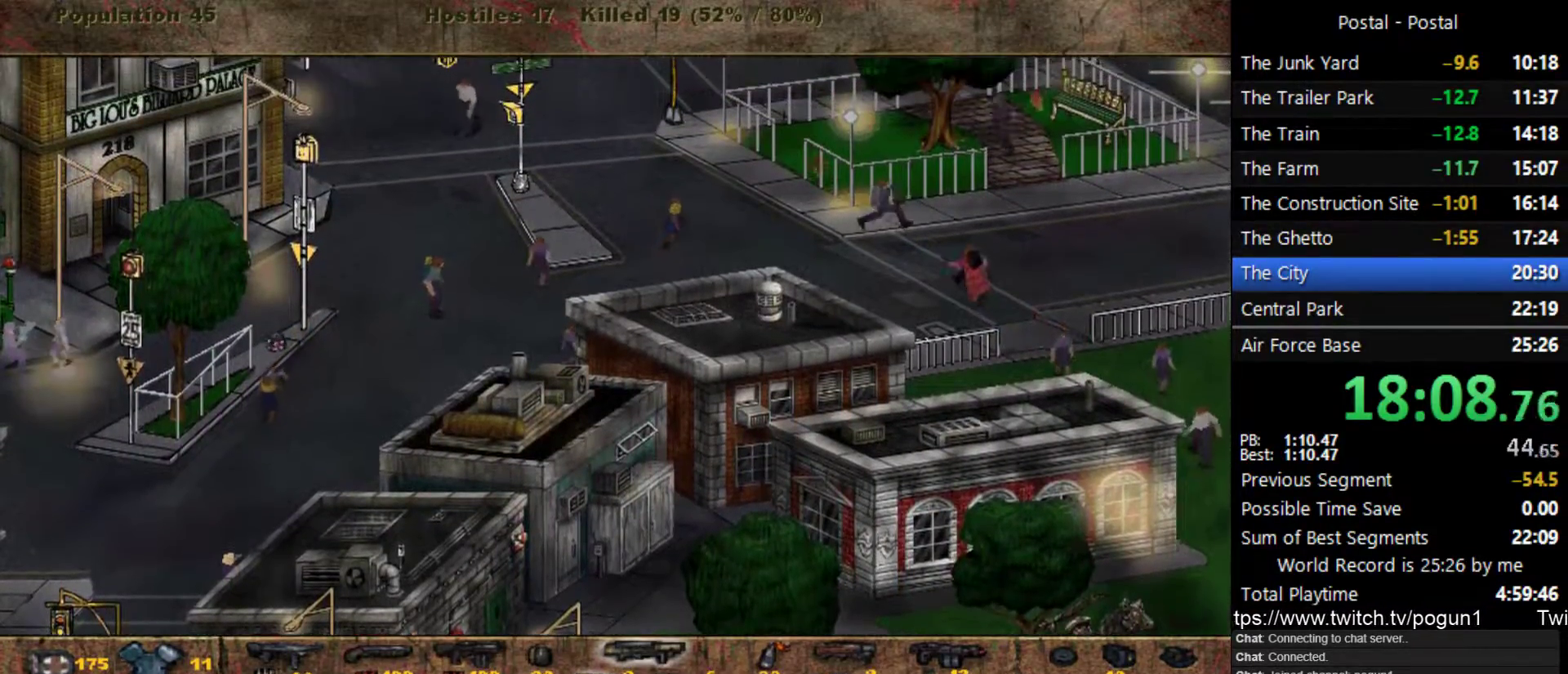
{"keys": ["d", "w"], "events": [[167, "a", "up"], [283, "d", "down"]]}
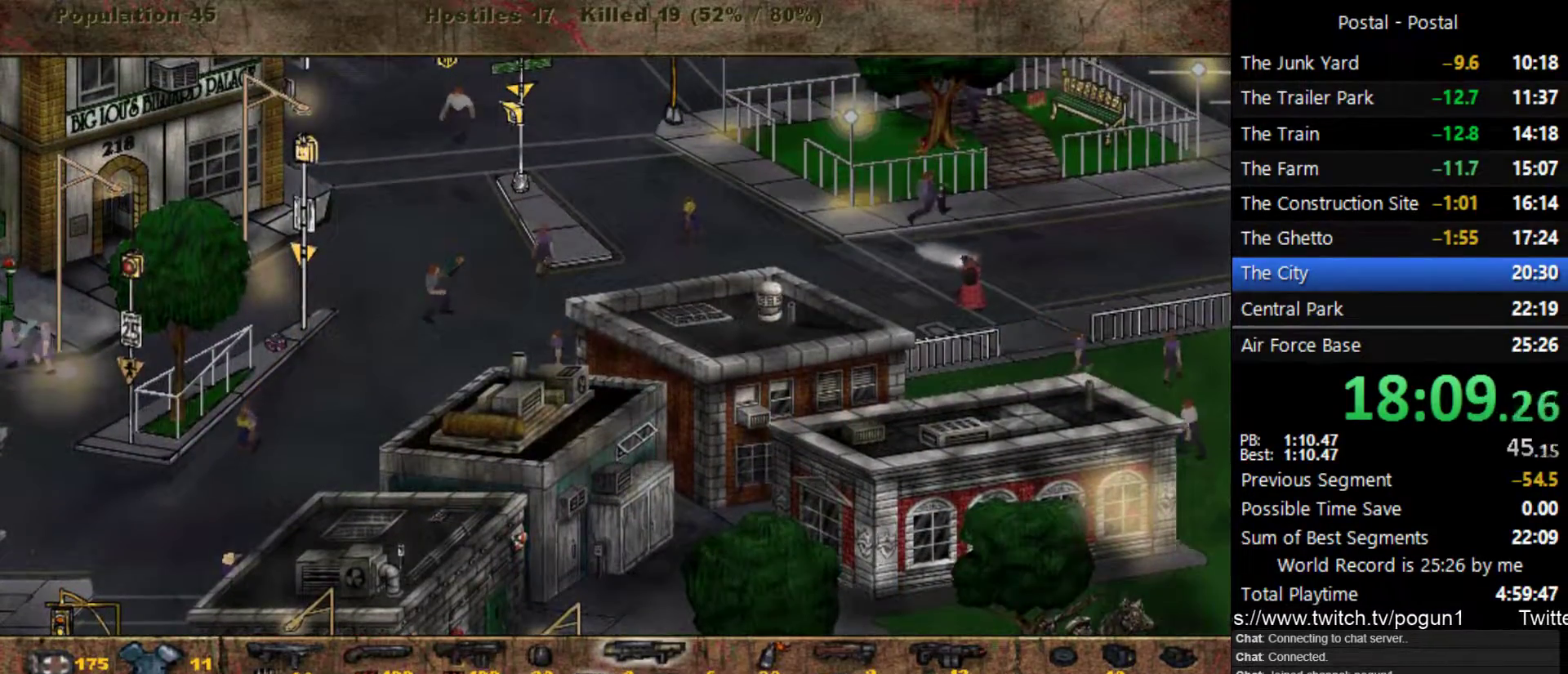
{"keys": ["w"], "events": [[217, "d", "up"]]}
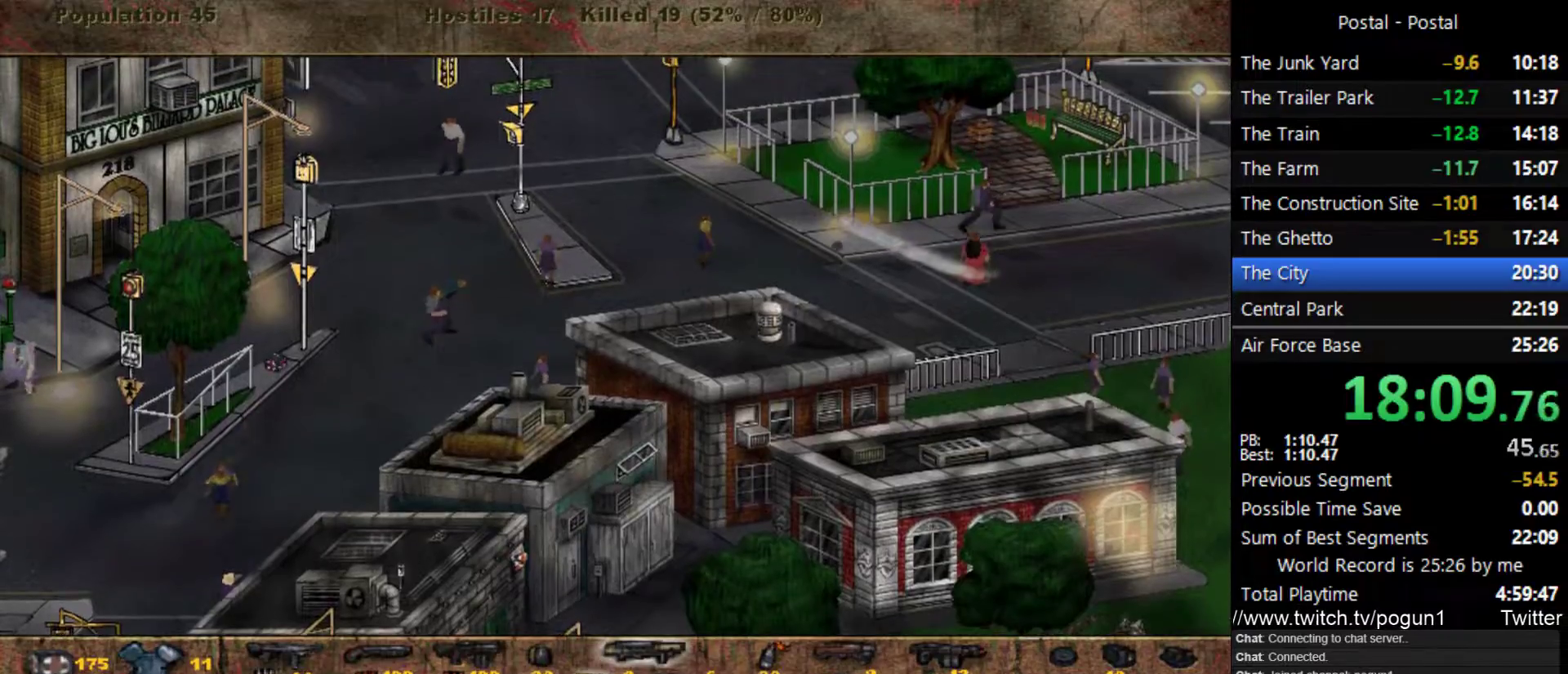
{"keys": ["d"], "events": [[67, "d", "down"], [250, "w", "up"], [267, "w", "down"], [367, "w", "up"]]}
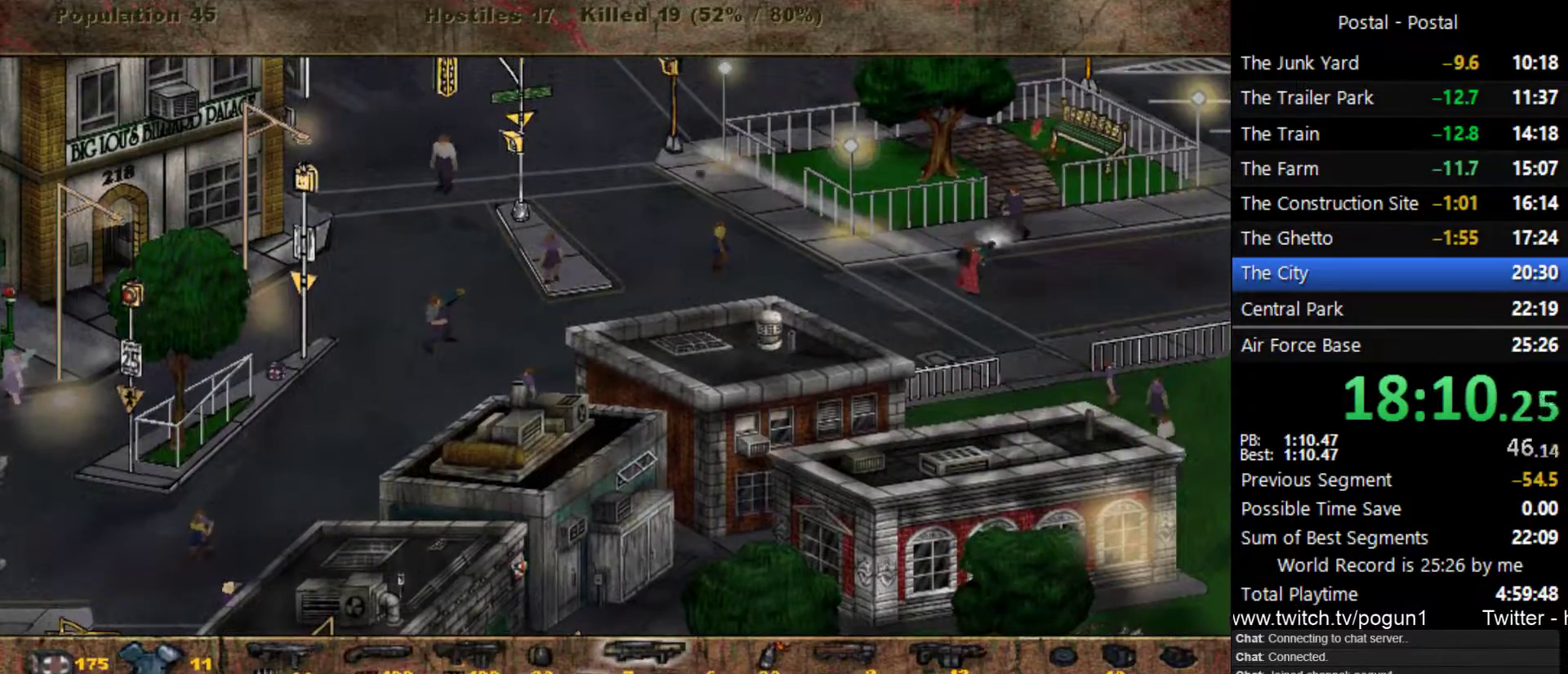
{"keys": ["d", "w"], "events": [[350, "w", "down"]]}
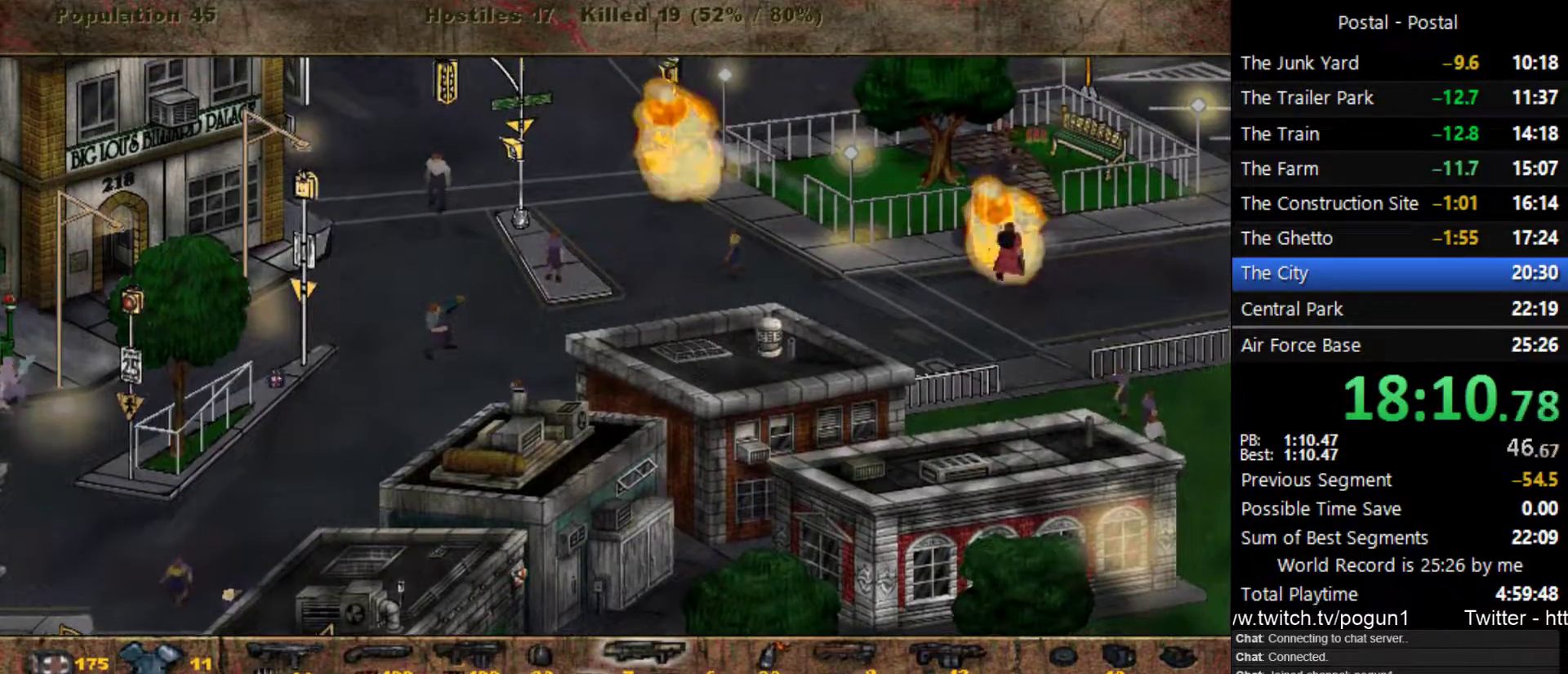
{"keys": ["w"], "events": [[33, "d", "up"]]}
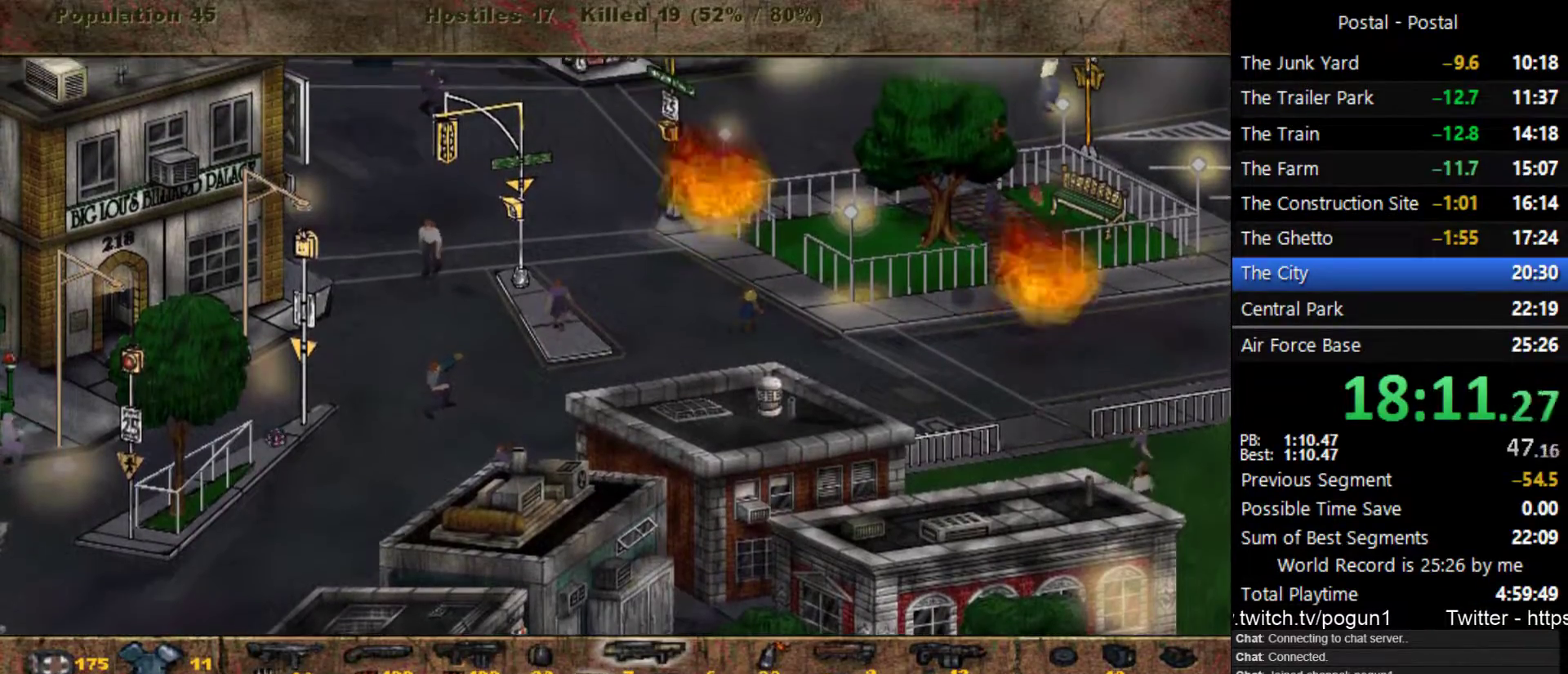
{"keys": ["d", "w"], "events": [[450, "d", "down"]]}
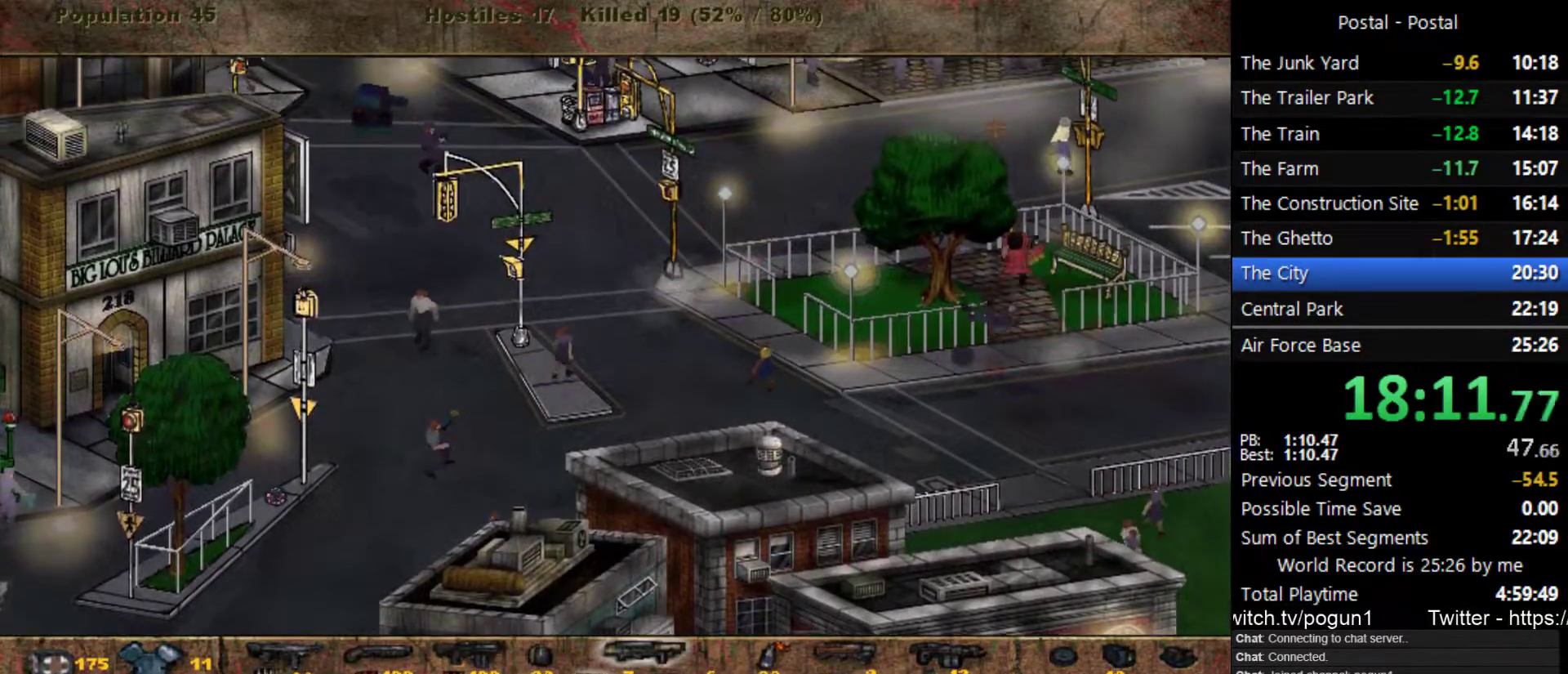
{"keys": ["a"], "events": [[50, "d", "up"], [167, "a", "down"], [250, "w", "up"]]}
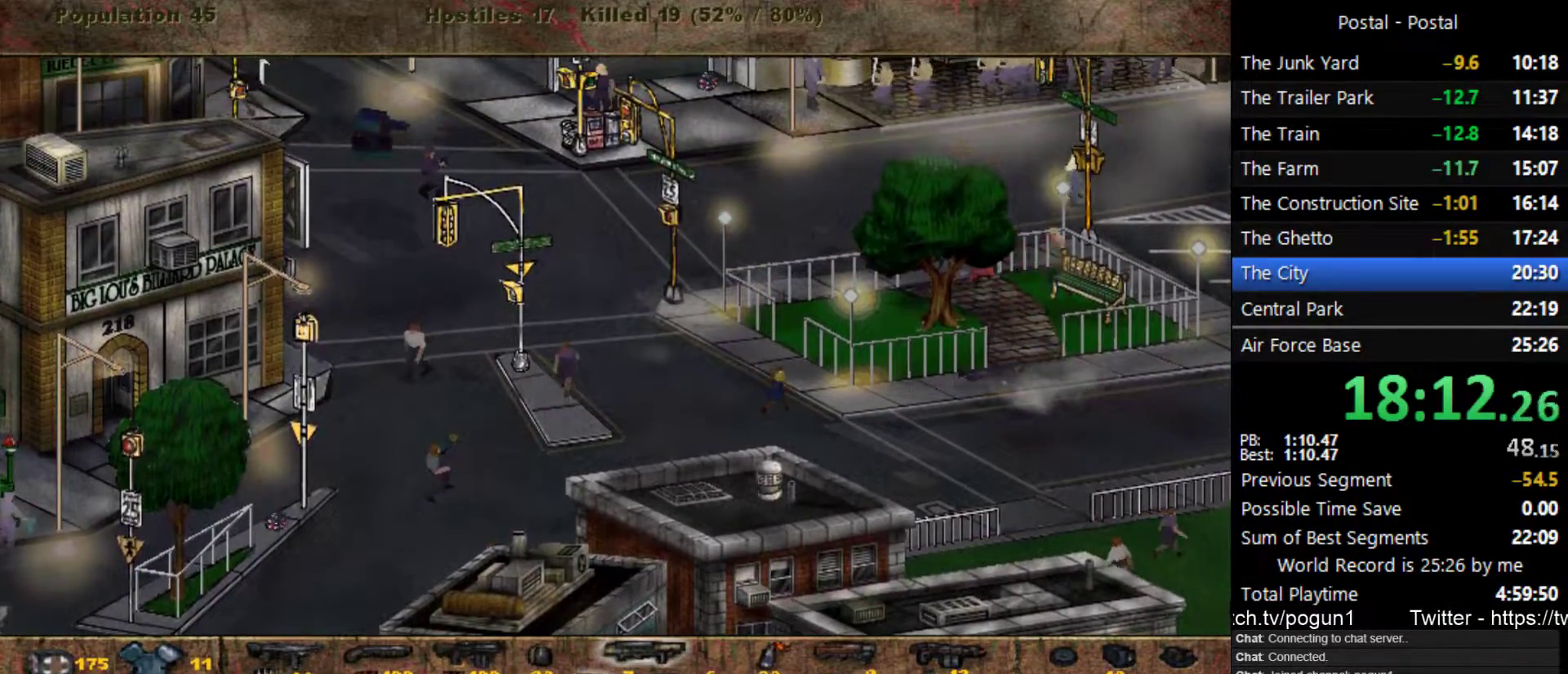
{"keys": ["a", "w"], "events": [[133, "w", "down"]]}
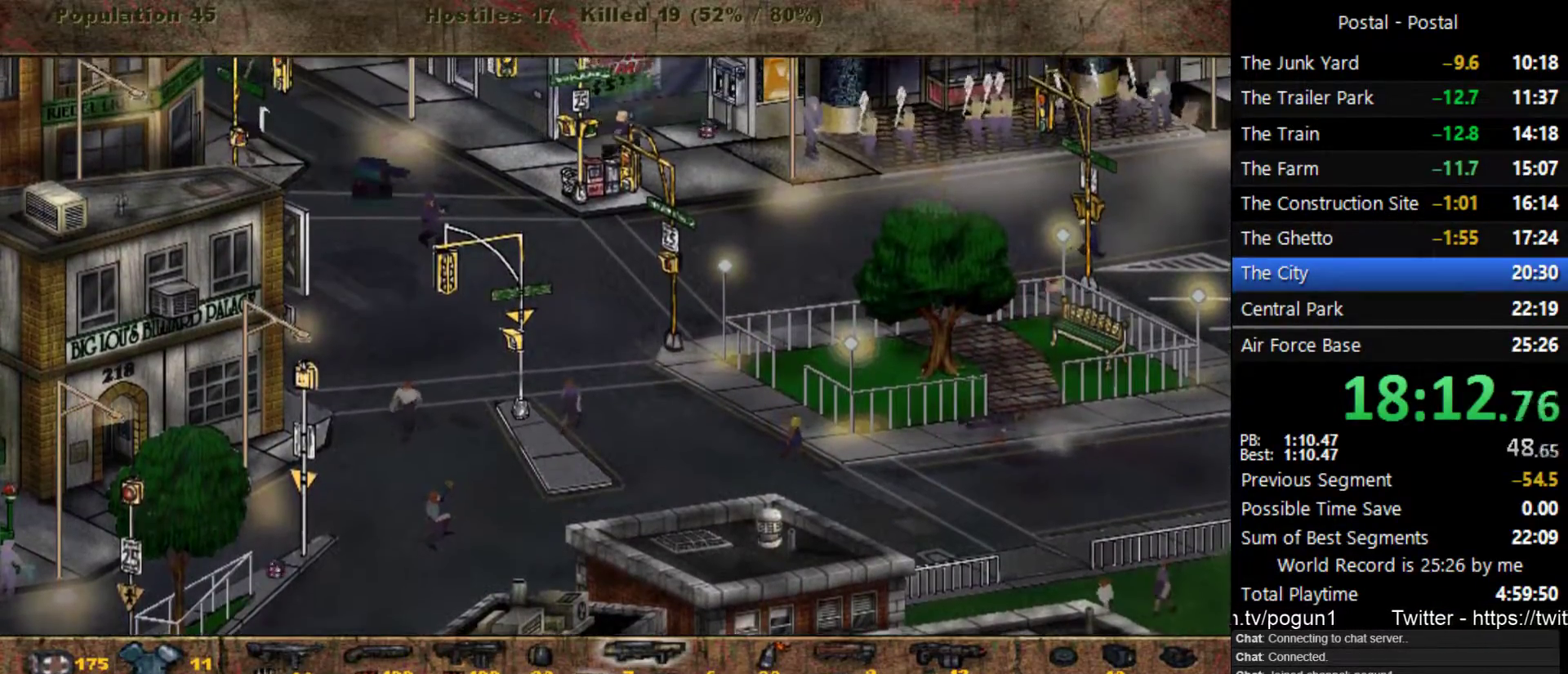
{"keys": ["a", "w"], "events": []}
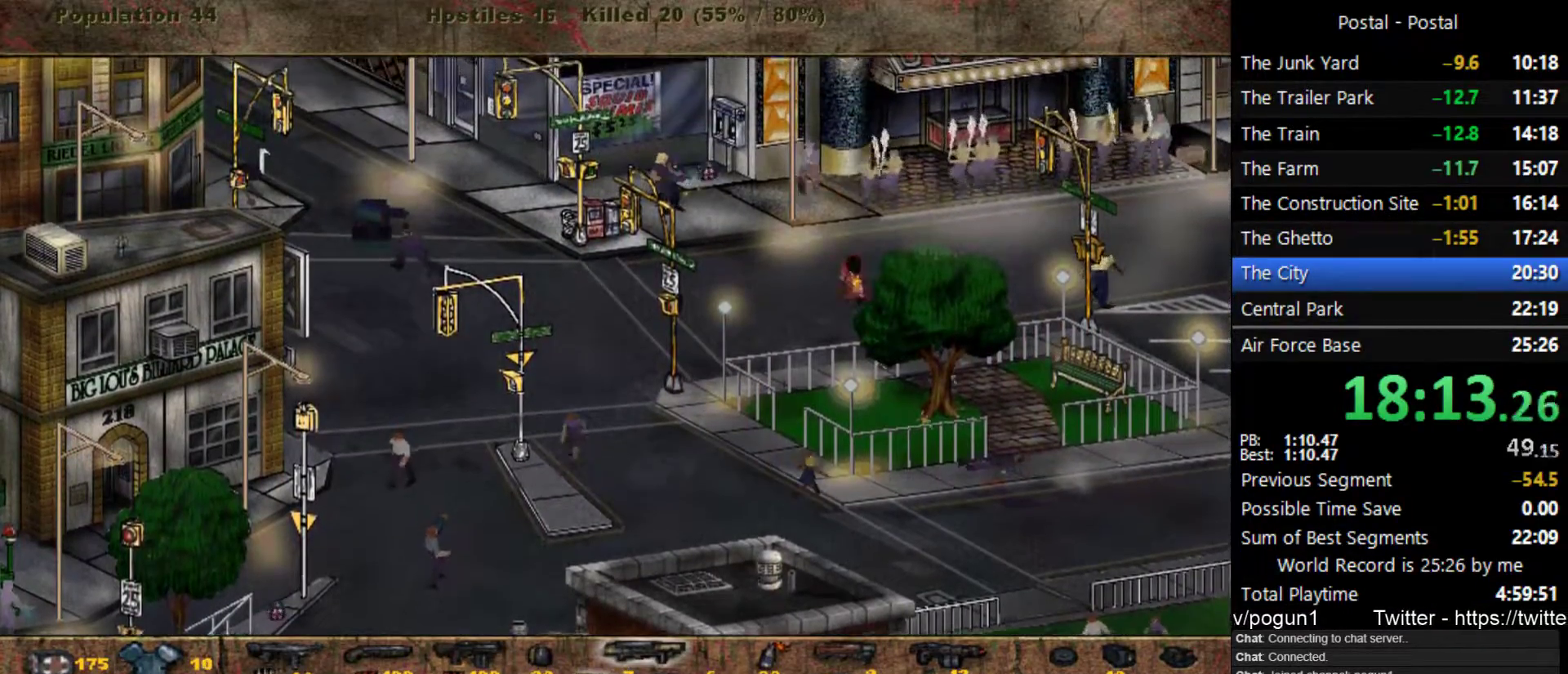
{"keys": ["s"], "events": [[100, "a", "up"], [367, "w", "up"], [450, "s", "down"]]}
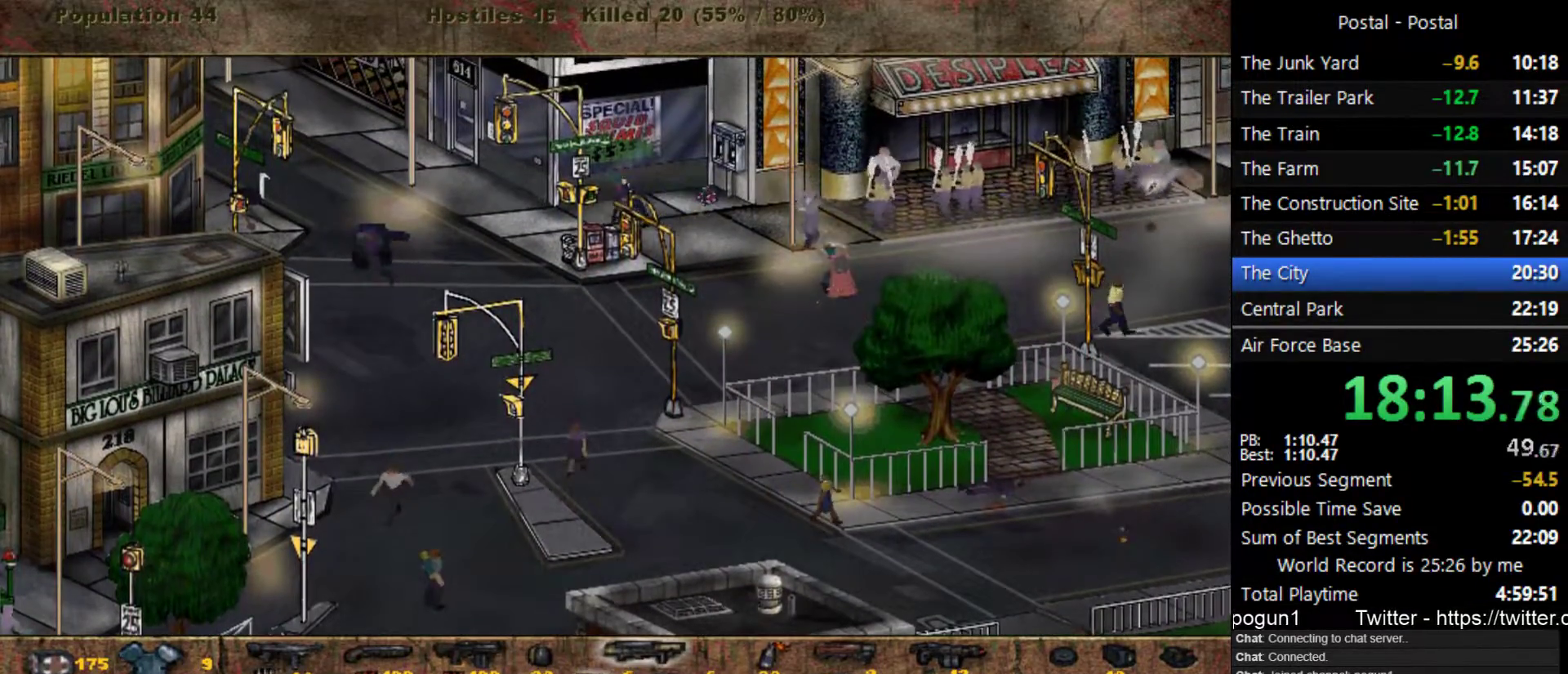
{"keys": ["a", "s"], "events": [[483, "a", "down"]]}
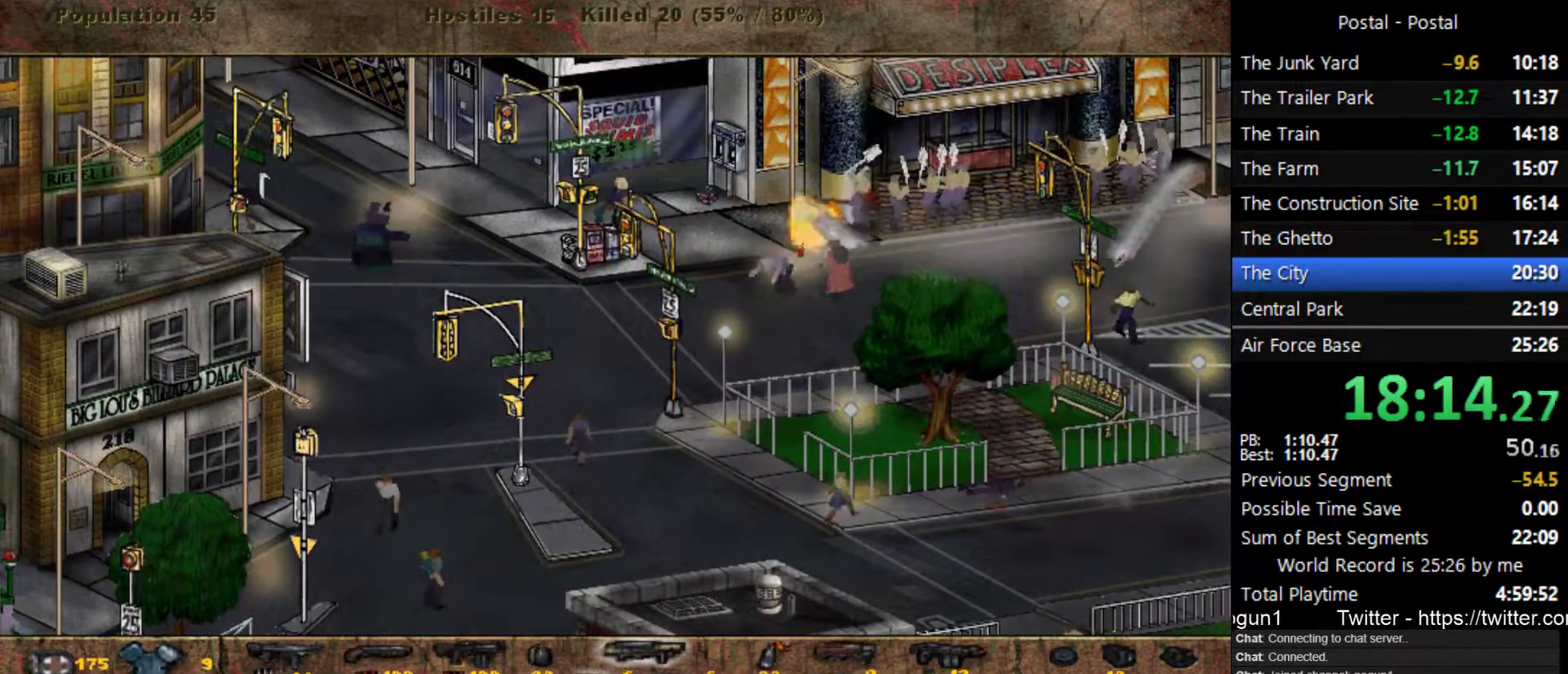
{"keys": ["a", "w"], "events": [[83, "s", "up"], [267, "w", "down"], [400, "w", "up"], [433, "w", "down"]]}
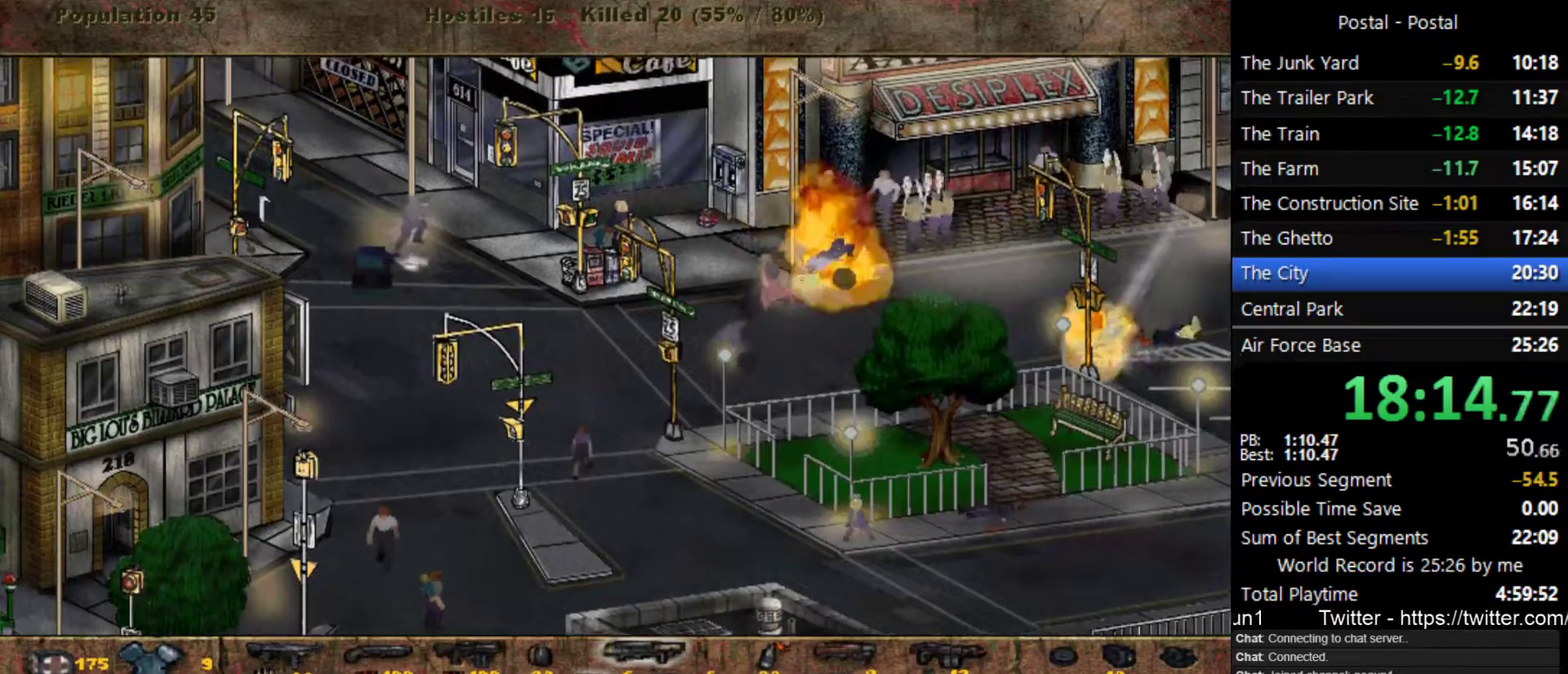
{"keys": ["w"], "events": [[483, "a", "up"]]}
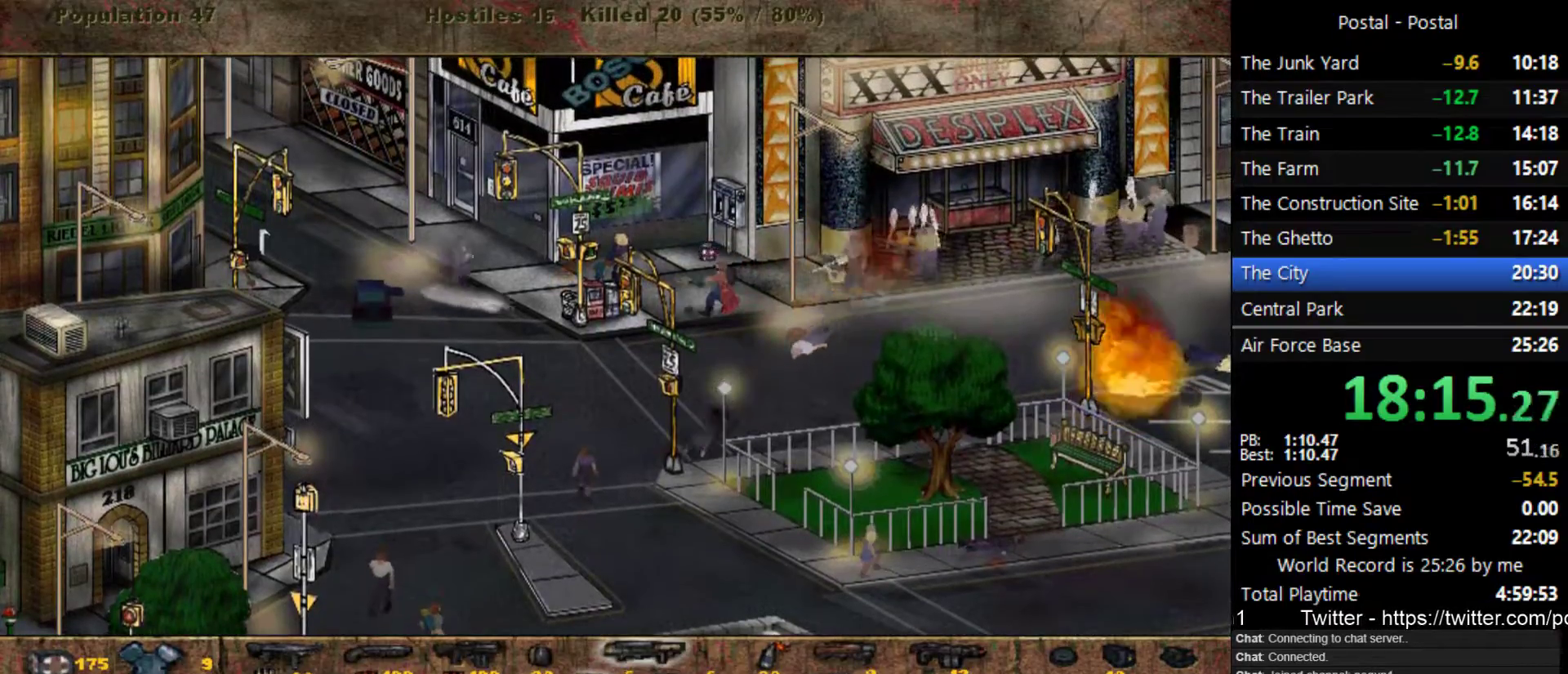
{"keys": ["d", "w"], "events": [[133, "d", "down"]]}
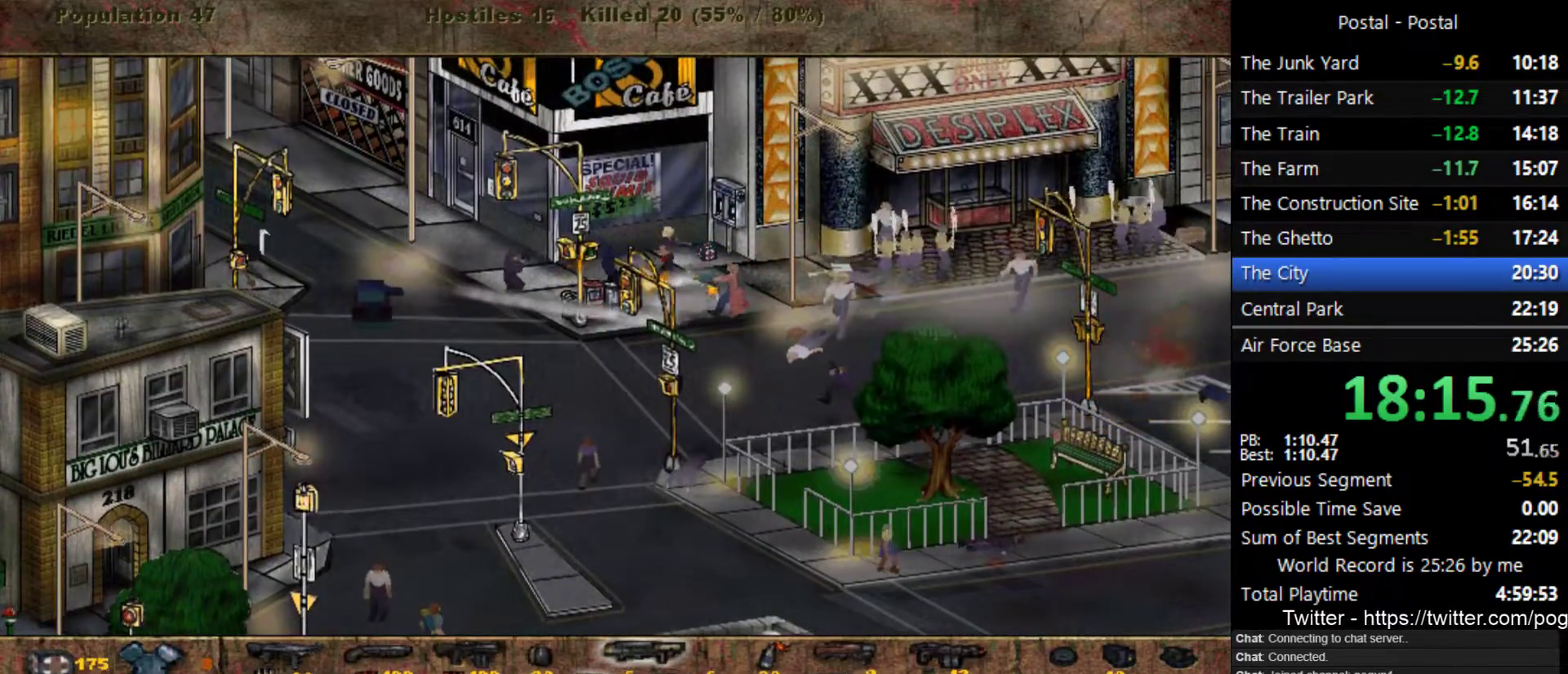
{"keys": ["a"], "events": [[50, "d", "up"], [250, "a", "down"], [467, "w", "up"]]}
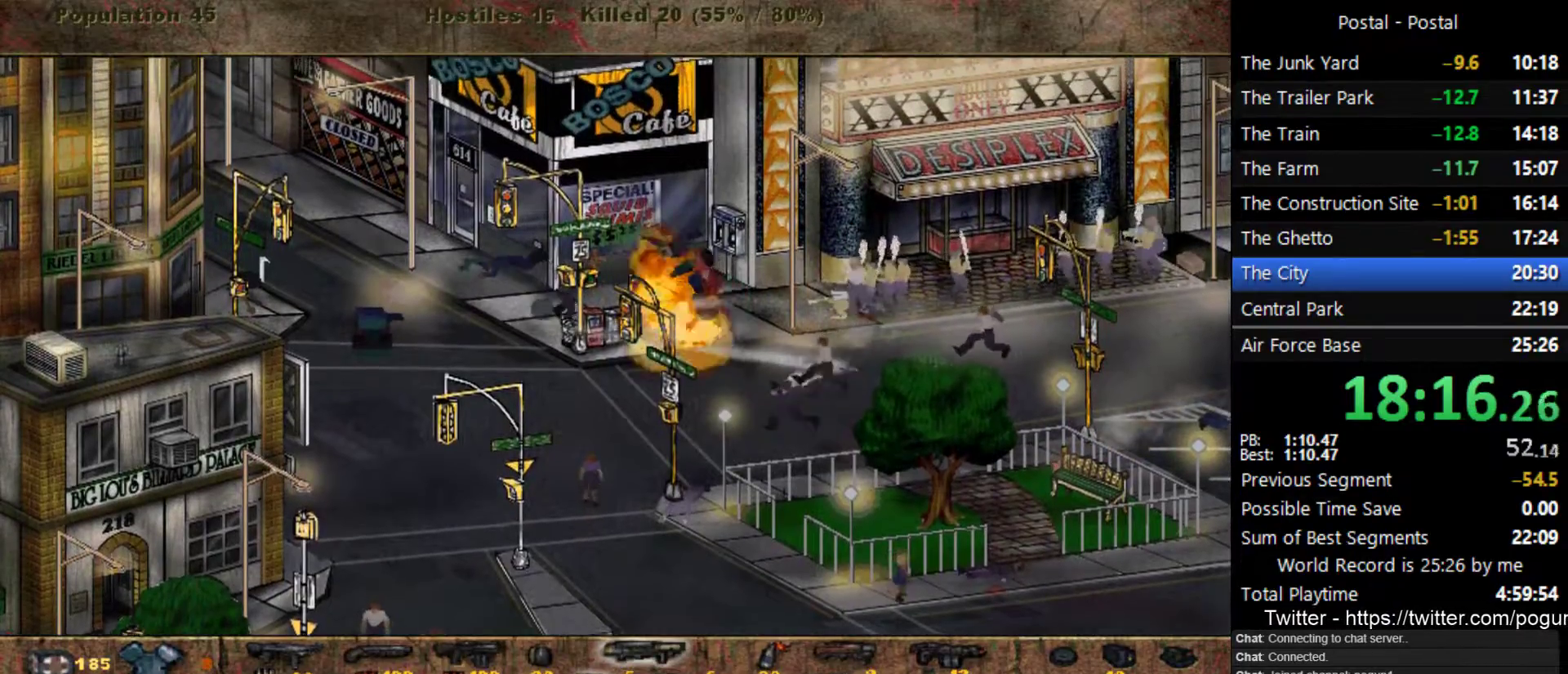
{"keys": ["d"], "events": [[150, "s", "down"], [267, "s", "up"], [367, "a", "up"], [417, "d", "down"]]}
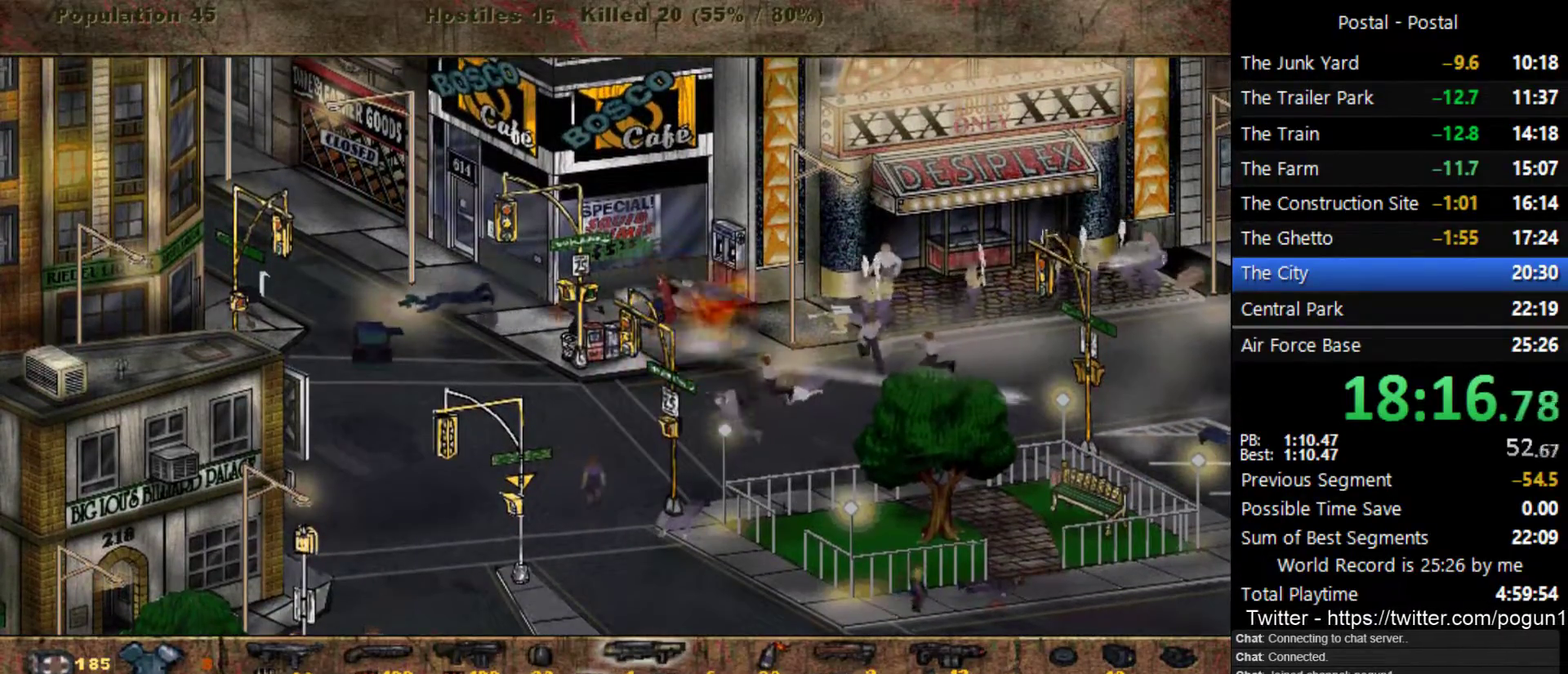
{"keys": ["a"], "events": [[217, "a", "down"], [233, "d", "up"], [317, "w", "down"], [383, "w", "up"]]}
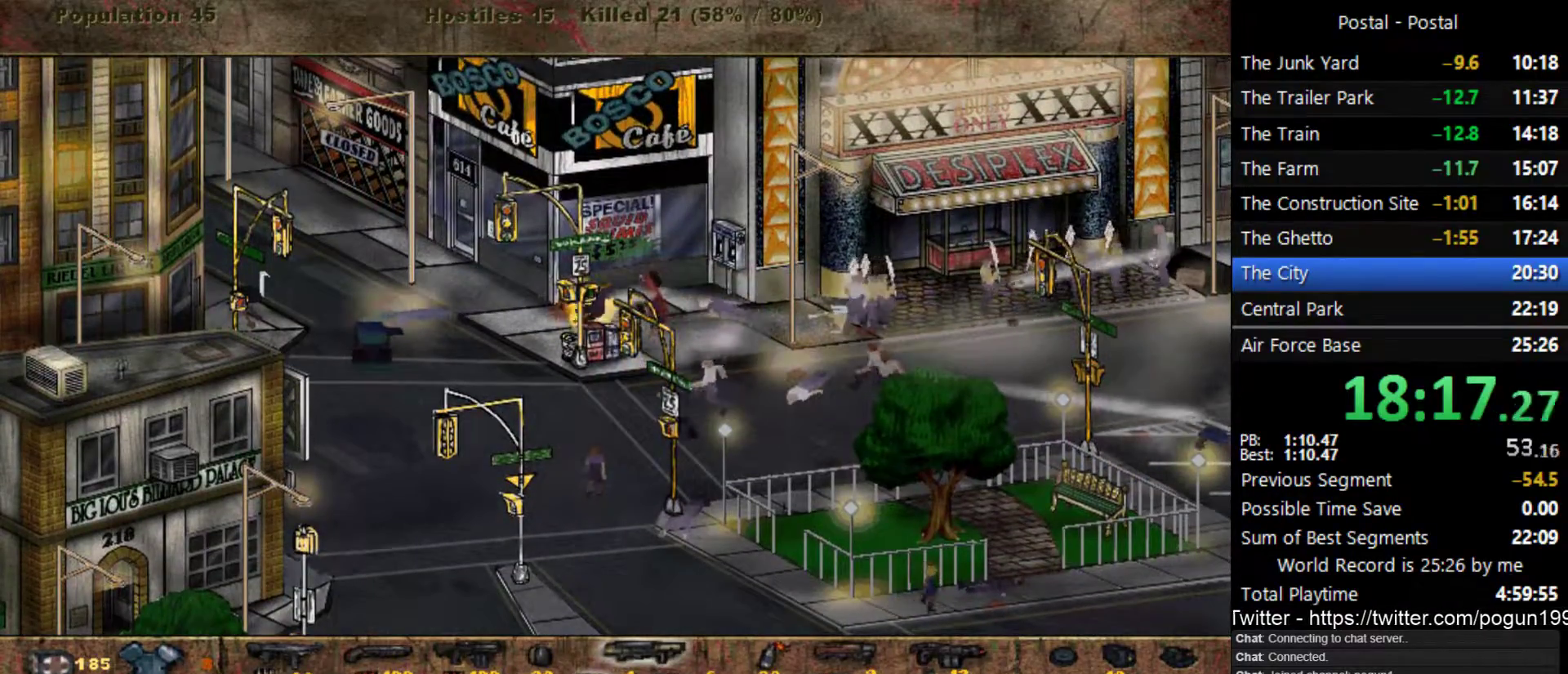
{"keys": ["a"], "events": [[100, "w", "down"], [250, "w", "up"]]}
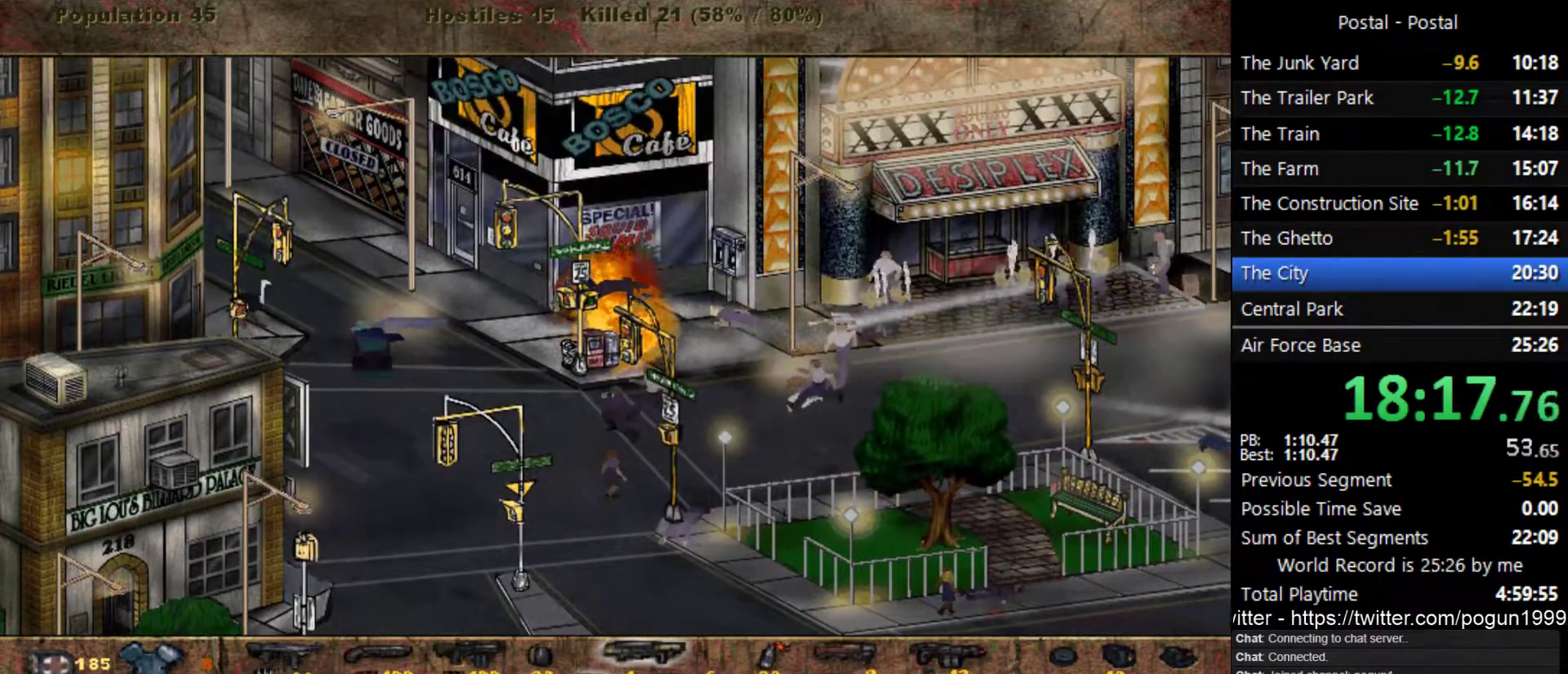
{"keys": ["a"], "events": [[283, "w", "down"], [450, "w", "up"]]}
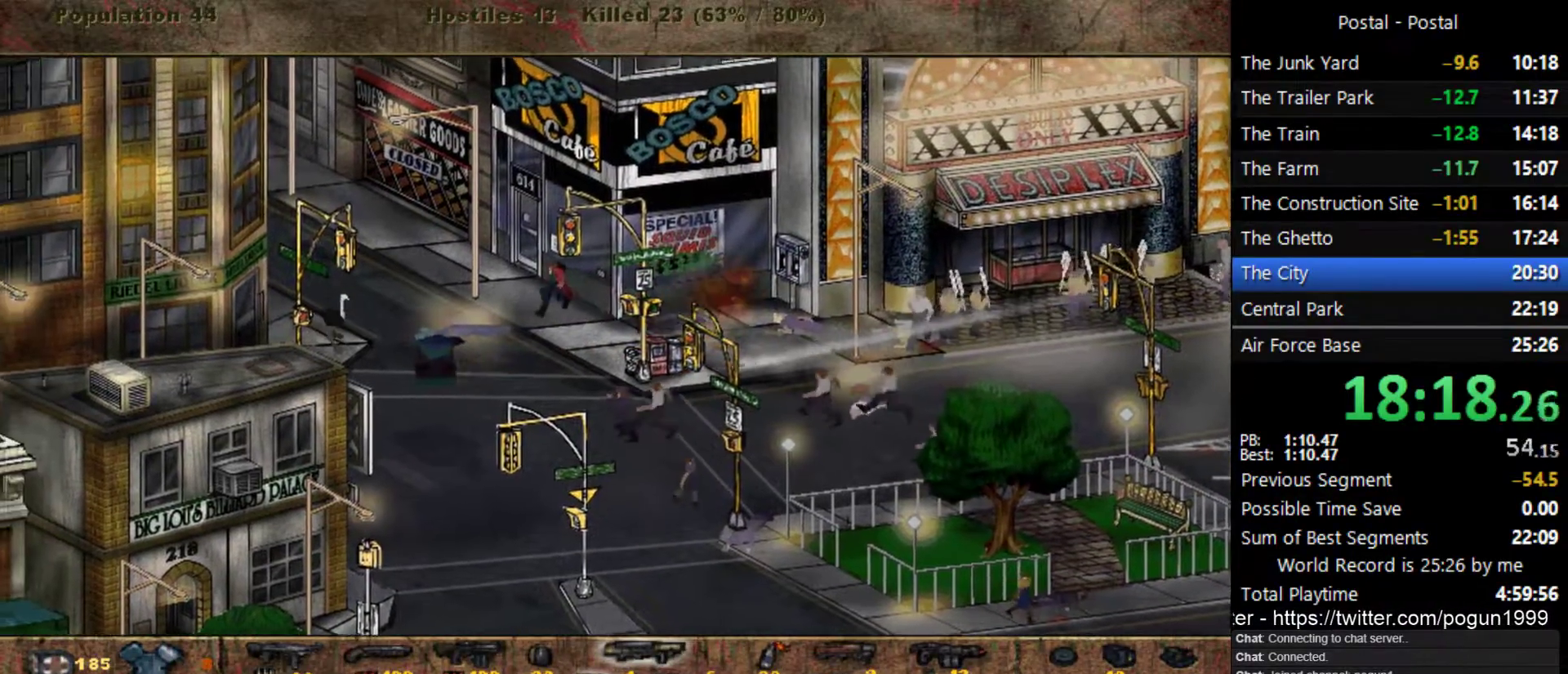
{"keys": ["d"], "events": [[50, "w", "down"], [167, "w", "up"], [333, "a", "up"], [367, "d", "down"]]}